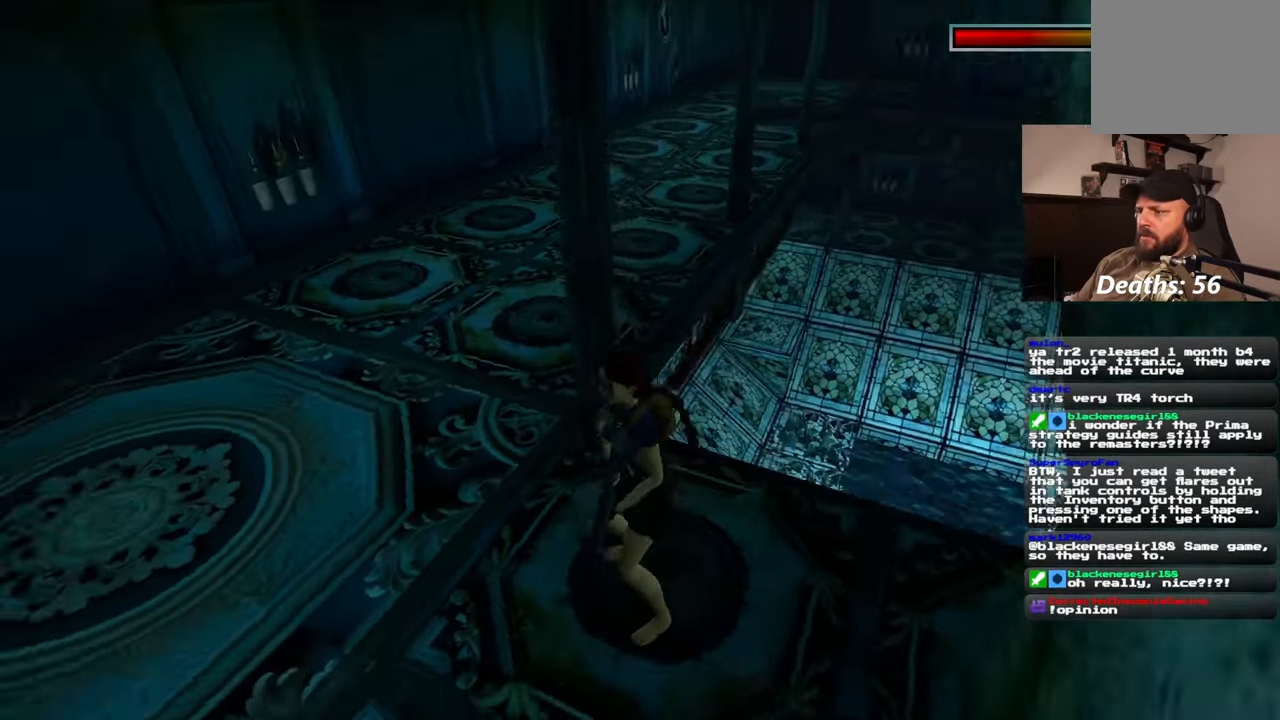
Gameplay with a controller (PlayStation layout); each line is a JSON object with the inputs held at the frame after it (dt_ms = milliseconds from this image to that frame). "events" lists button and stick changes between this image and that frame as [ms after this image, input, new state], when the widget could be followed in between. Not read: HOME L2 L3 R2 R3 START.
{"dt_ms": 500, "buttons": [], "left_stick": "up-left", "right_stick": "right", "events": [[50, "left_stick", "left"], [167, "left_stick", "up-left"], [367, "right_stick", "right"]]}
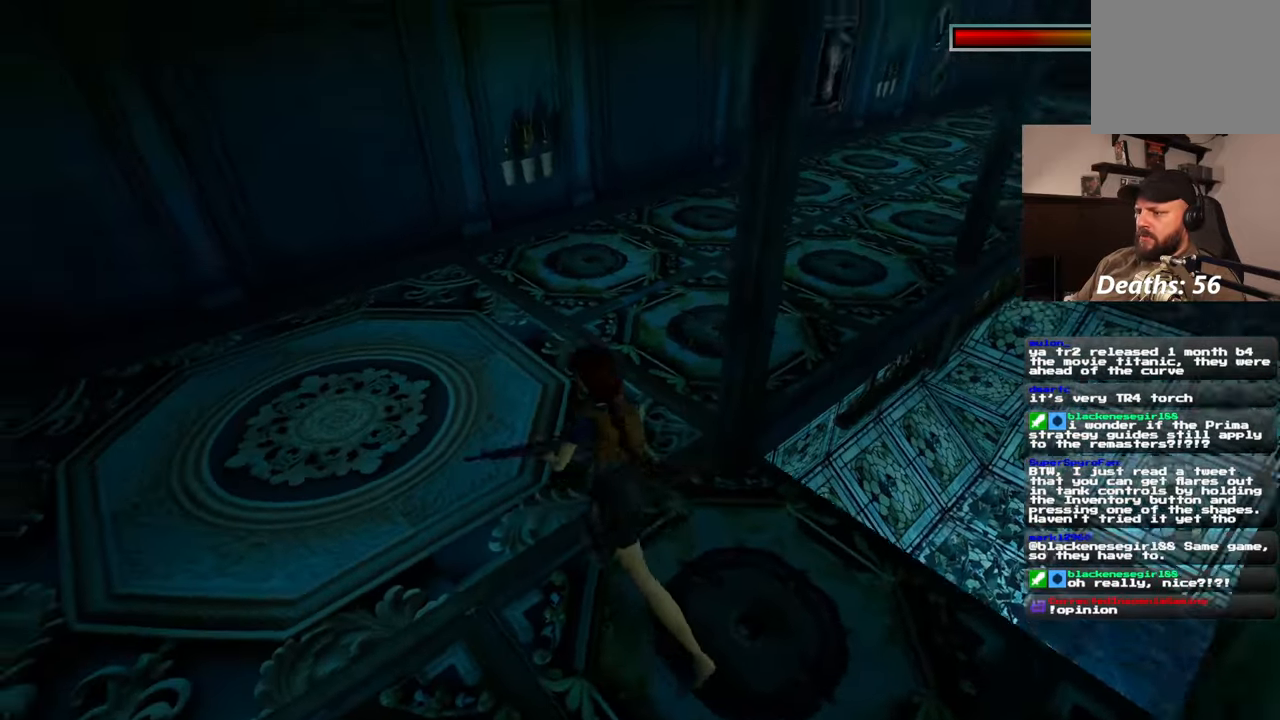
{"dt_ms": 1000, "buttons": [], "left_stick": "up", "right_stick": "center"}
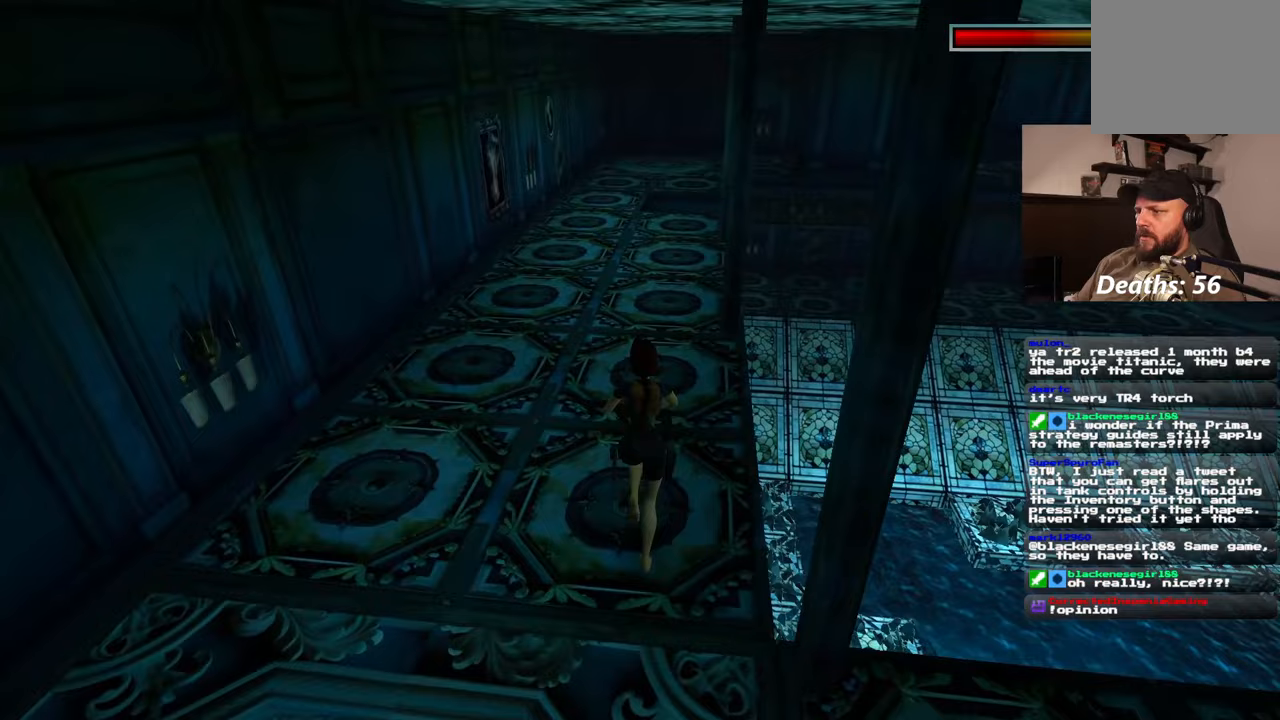
{"dt_ms": 500, "buttons": [], "left_stick": "up", "right_stick": "center", "events": []}
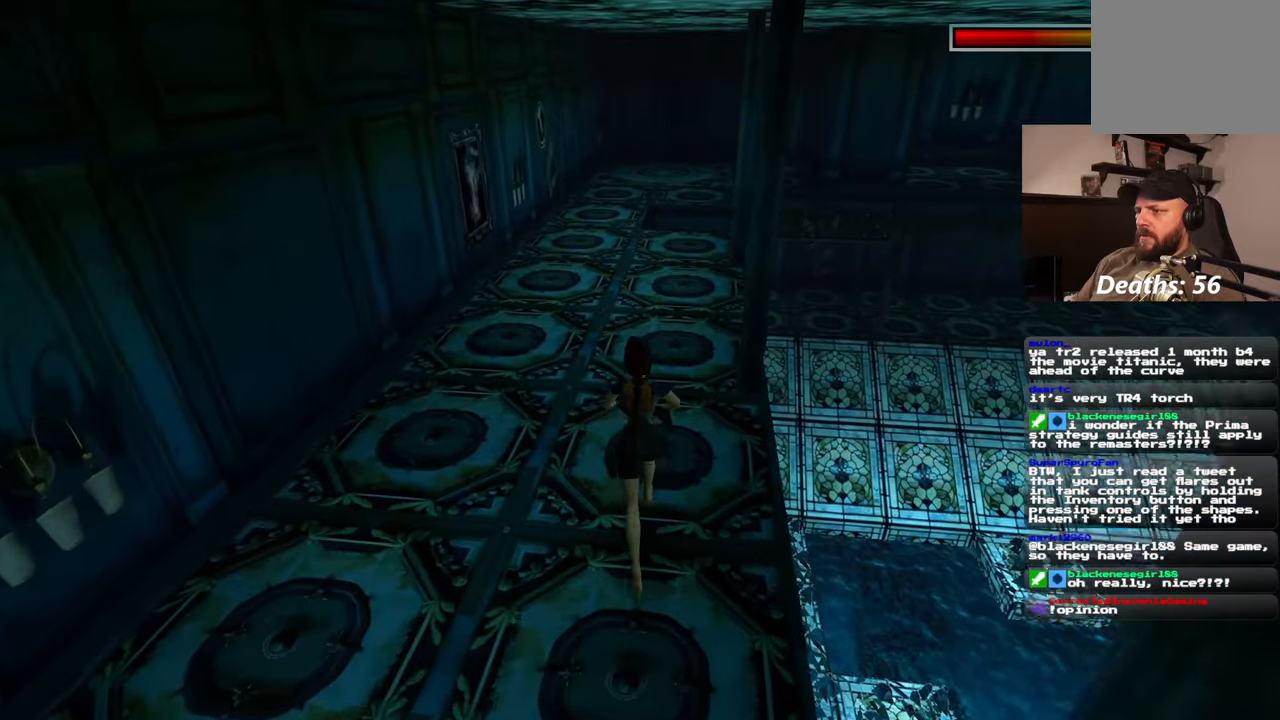
{"dt_ms": 500, "buttons": [], "left_stick": "up", "right_stick": "center", "events": []}
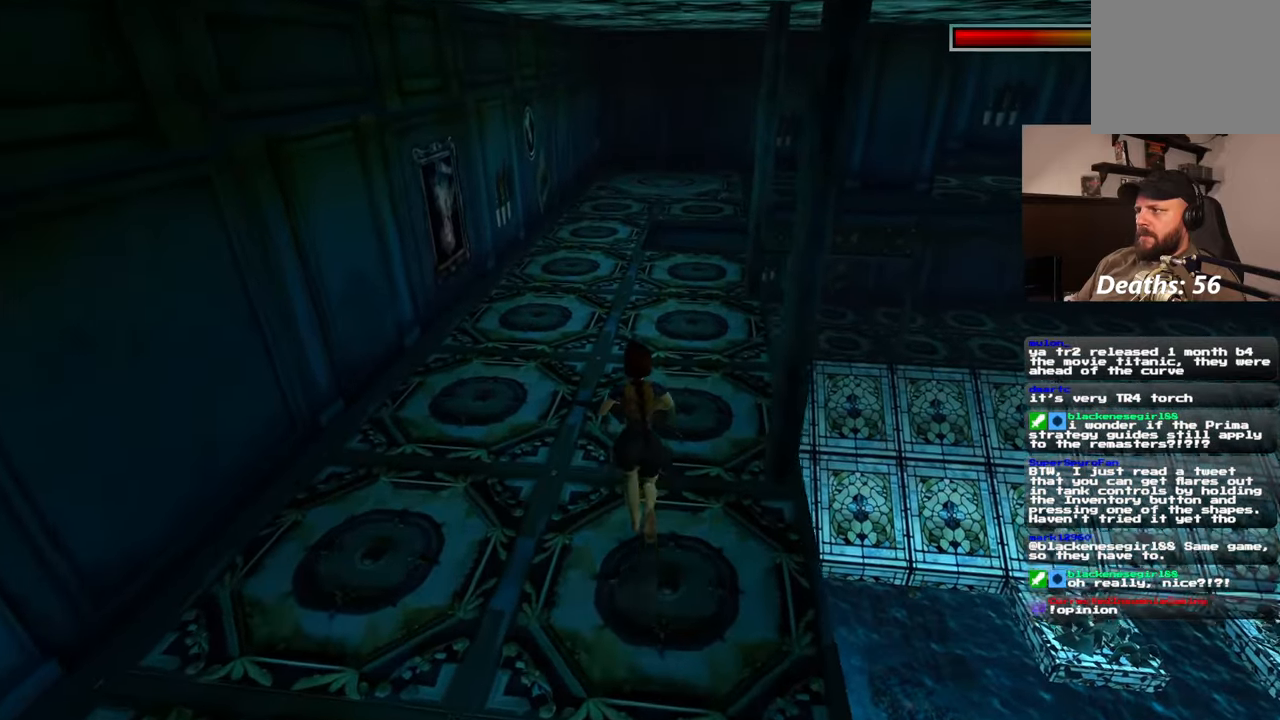
{"dt_ms": 500, "buttons": [], "left_stick": "up", "right_stick": "center", "events": []}
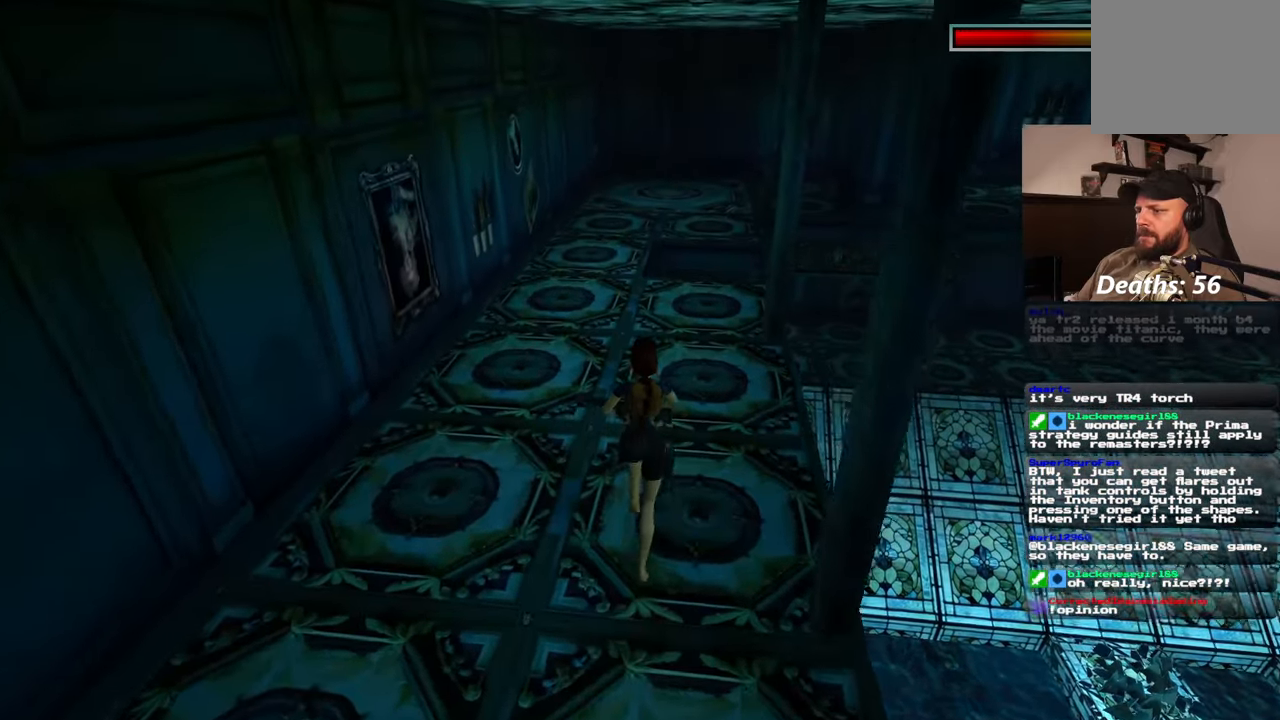
{"dt_ms": 500, "buttons": [], "left_stick": "up", "right_stick": "center"}
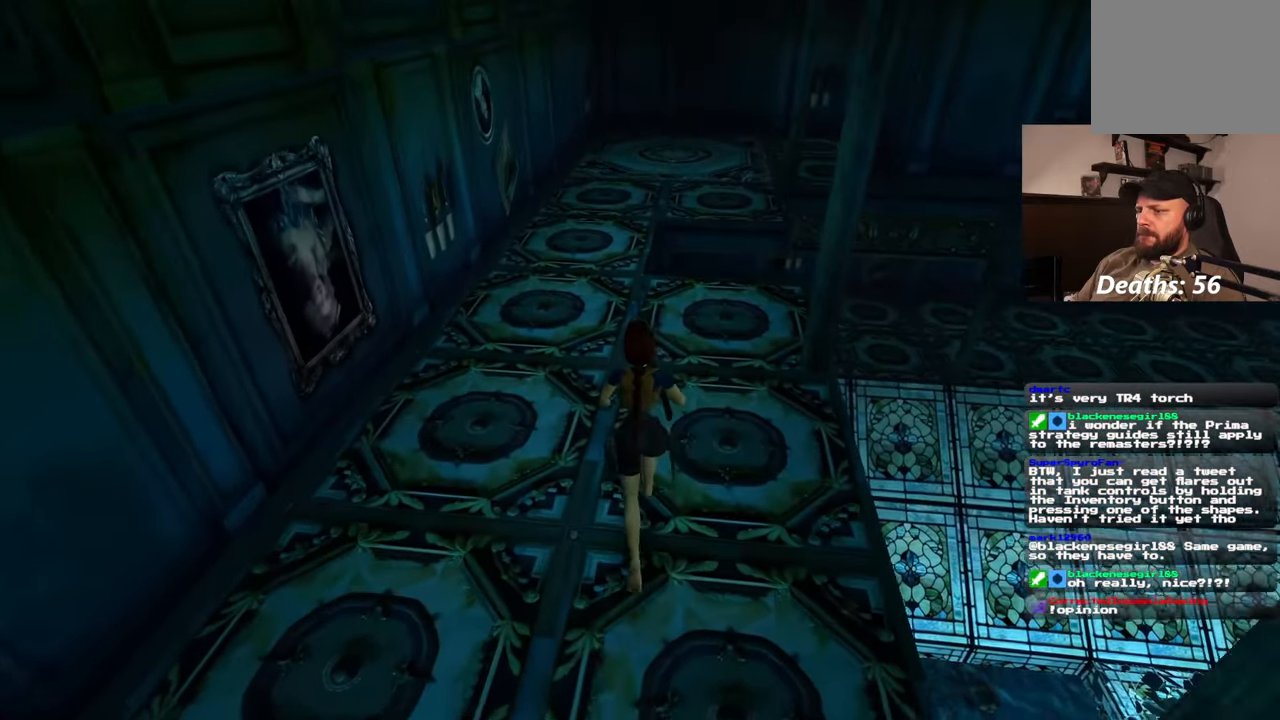
{"dt_ms": 500, "buttons": [], "left_stick": "up", "right_stick": "center", "events": []}
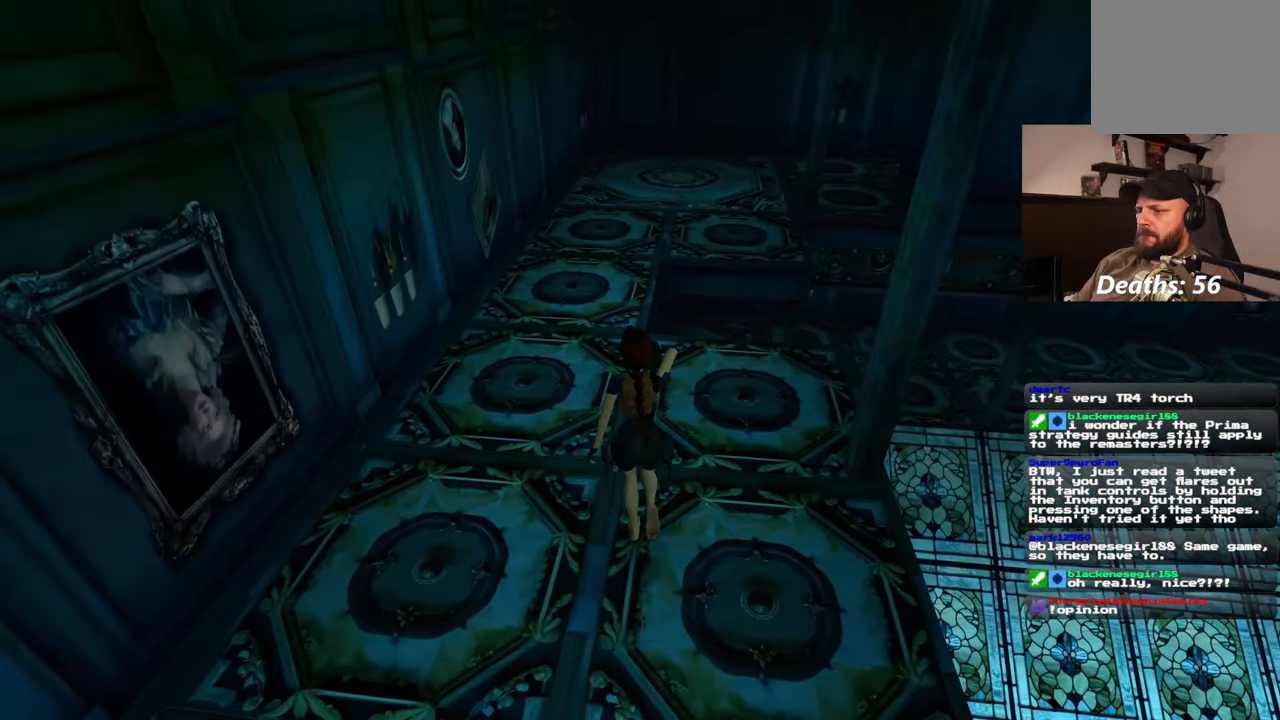
{"dt_ms": 500, "buttons": ["SQUARE"], "left_stick": "up", "right_stick": "center", "events": [[333, "SQUARE", "down"]]}
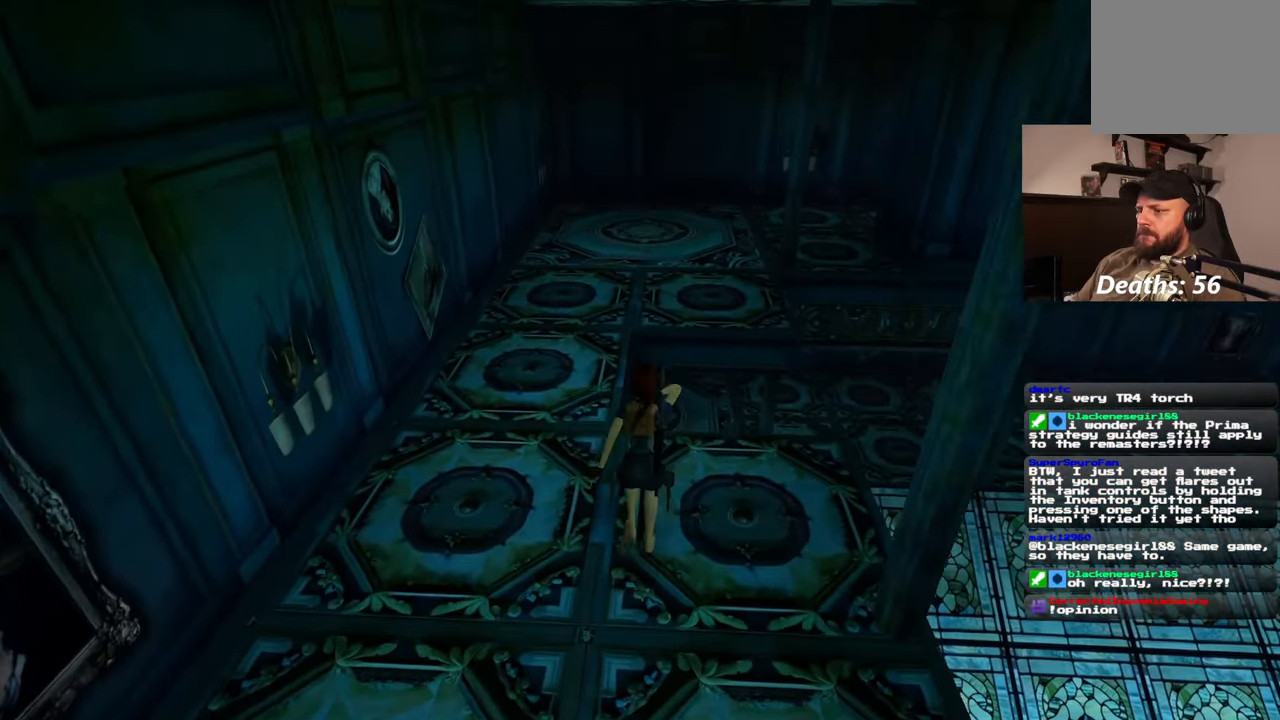
{"dt_ms": 500, "buttons": [], "left_stick": "up", "right_stick": "center", "events": [[233, "SQUARE", "up"]]}
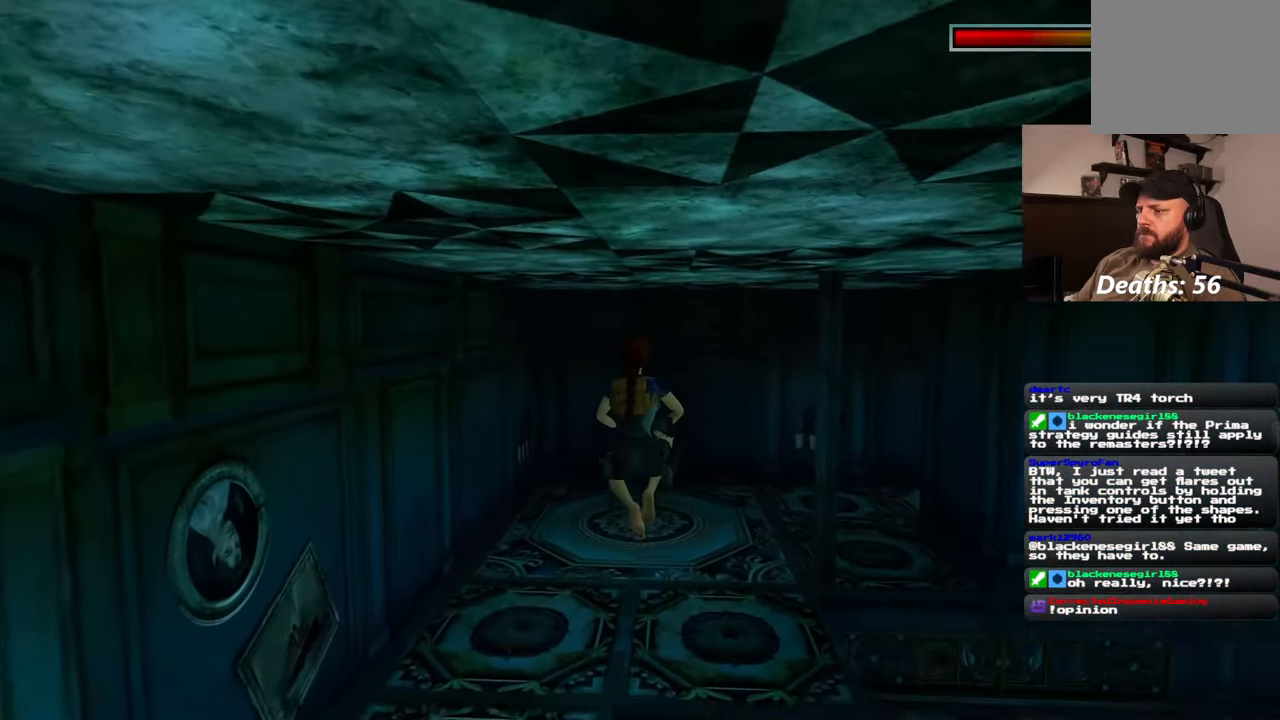
{"dt_ms": 500, "buttons": [], "left_stick": "up", "right_stick": "center", "events": [[17, "right_stick", "right"], [417, "right_stick", "center"]]}
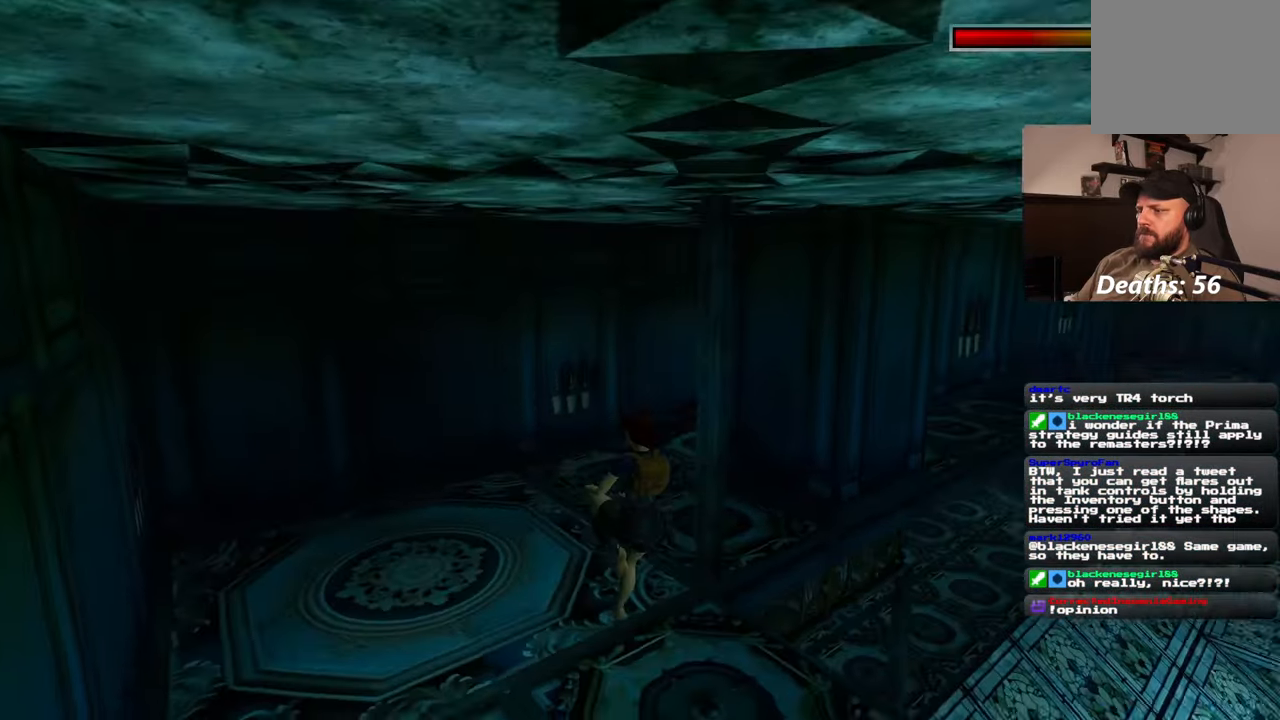
{"dt_ms": 500, "buttons": [], "left_stick": "up", "right_stick": "right", "events": [[167, "right_stick", "right"]]}
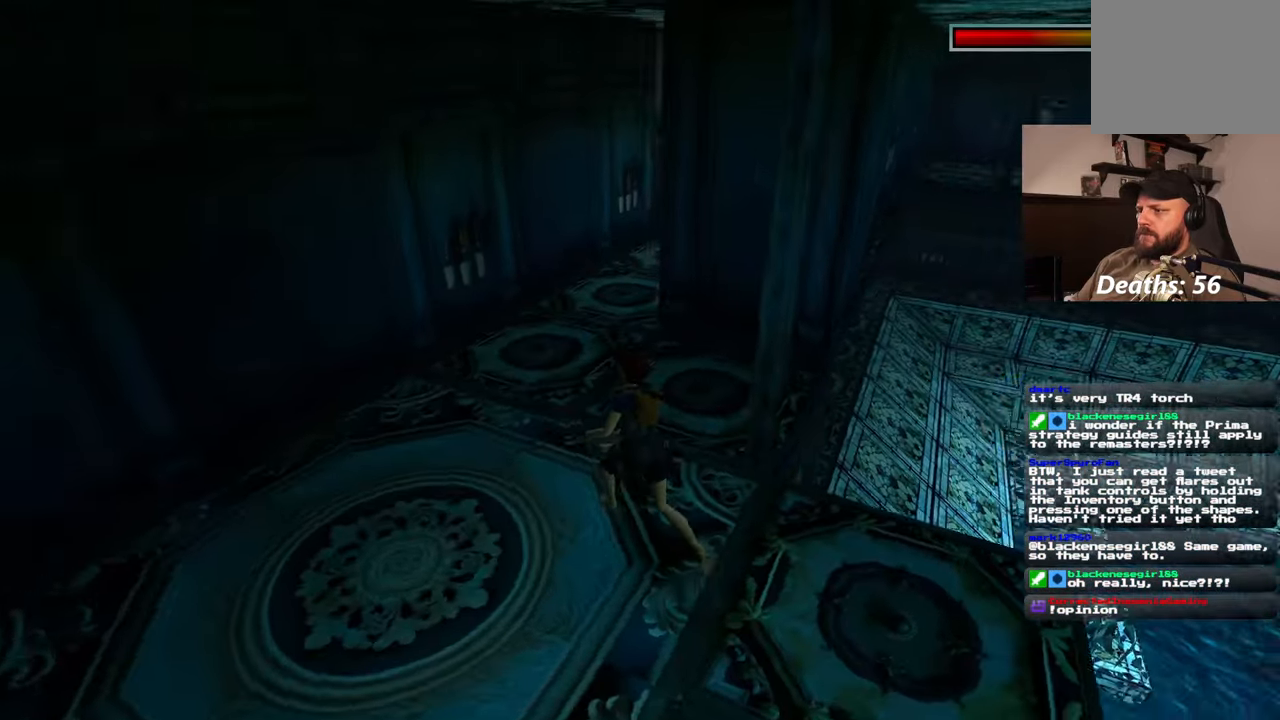
{"dt_ms": 500, "buttons": [], "left_stick": "up", "right_stick": "up-right", "events": [[133, "right_stick", "center"], [500, "right_stick", "up-right"]]}
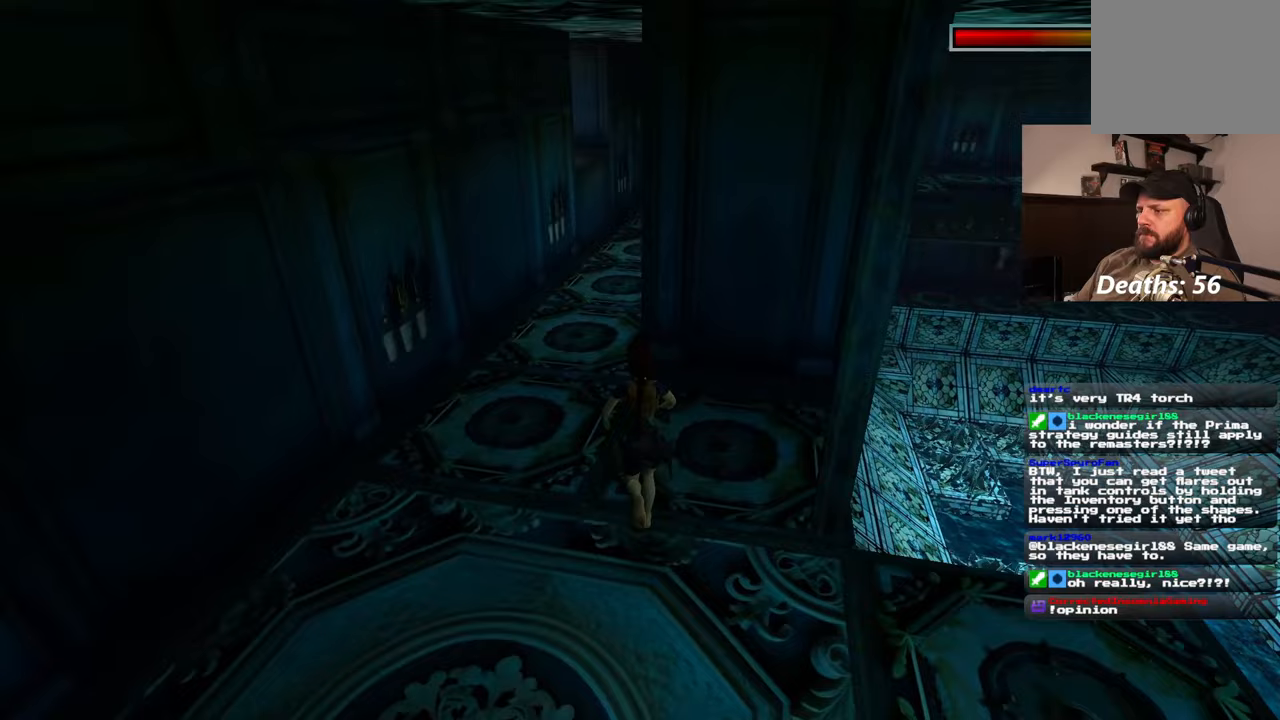
{"dt_ms": 500, "buttons": [], "left_stick": "up", "right_stick": "center", "events": [[100, "left_stick", "up-left"], [150, "right_stick", "center"], [333, "left_stick", "up"]]}
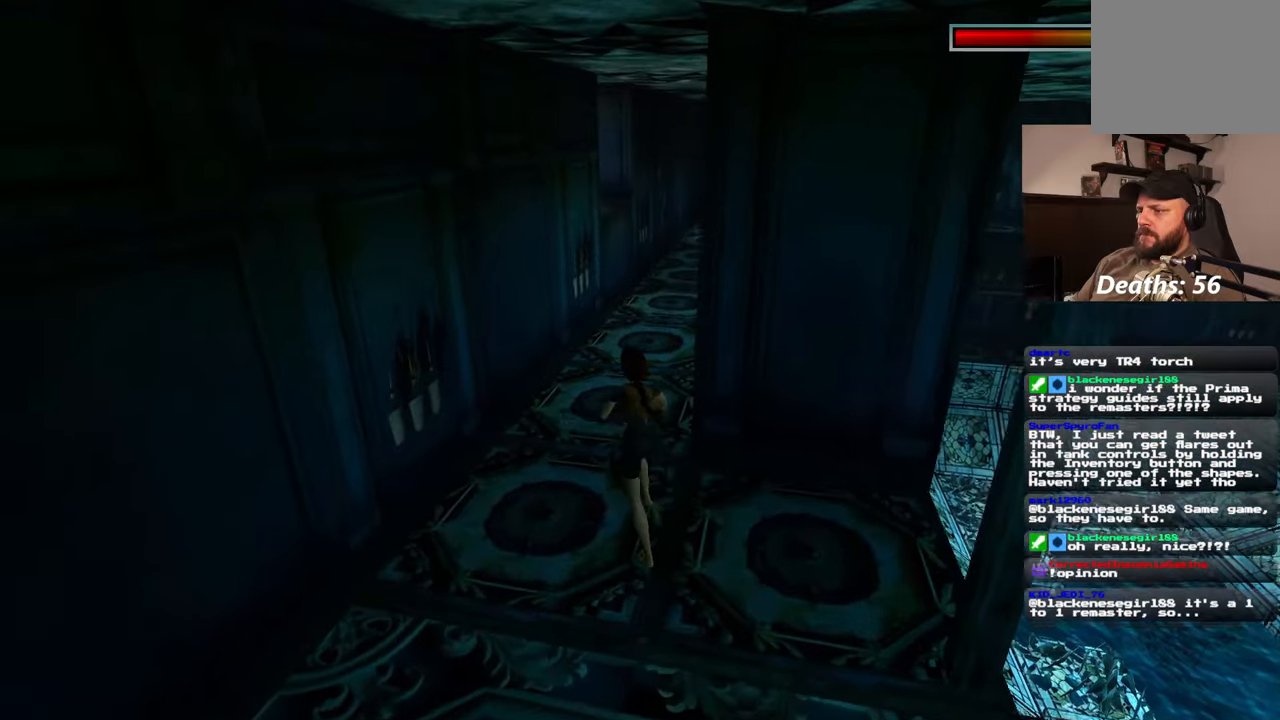
{"dt_ms": 1000, "buttons": [], "left_stick": "up", "right_stick": "center"}
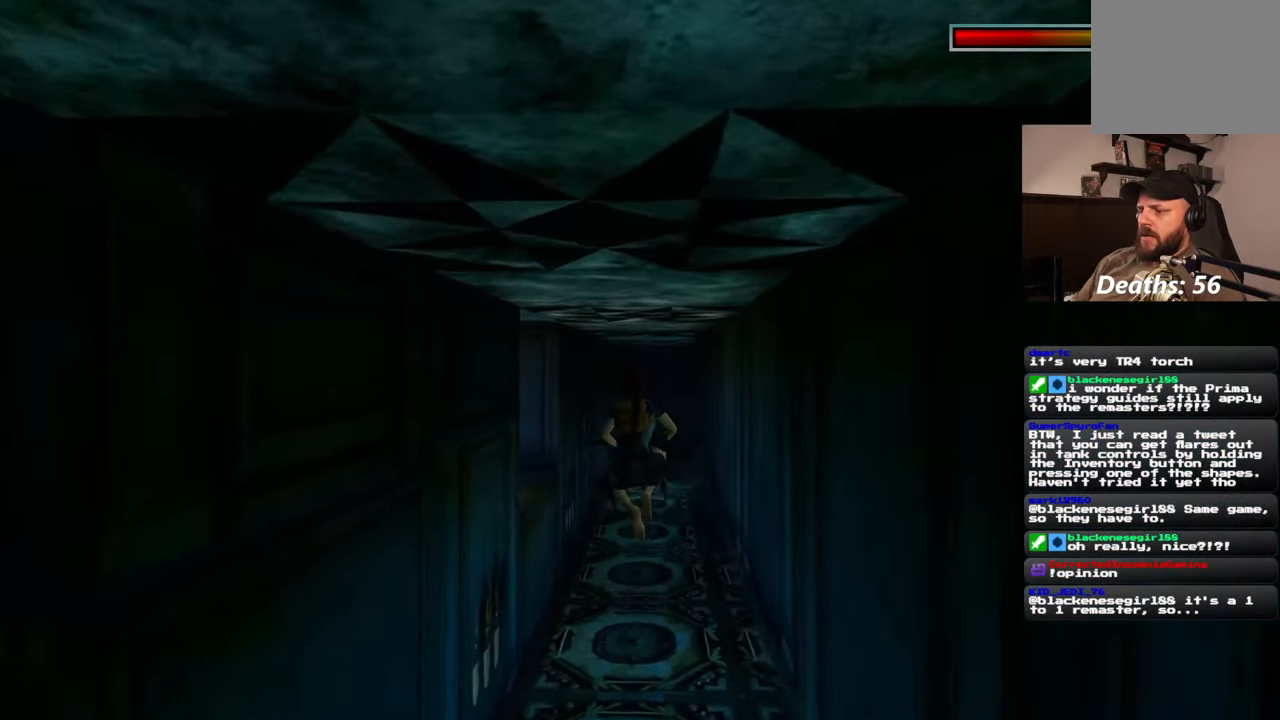
{"dt_ms": 500, "buttons": [], "left_stick": "up", "right_stick": "center", "events": [[400, "right_stick", "down-left"], [500, "right_stick", "center"]]}
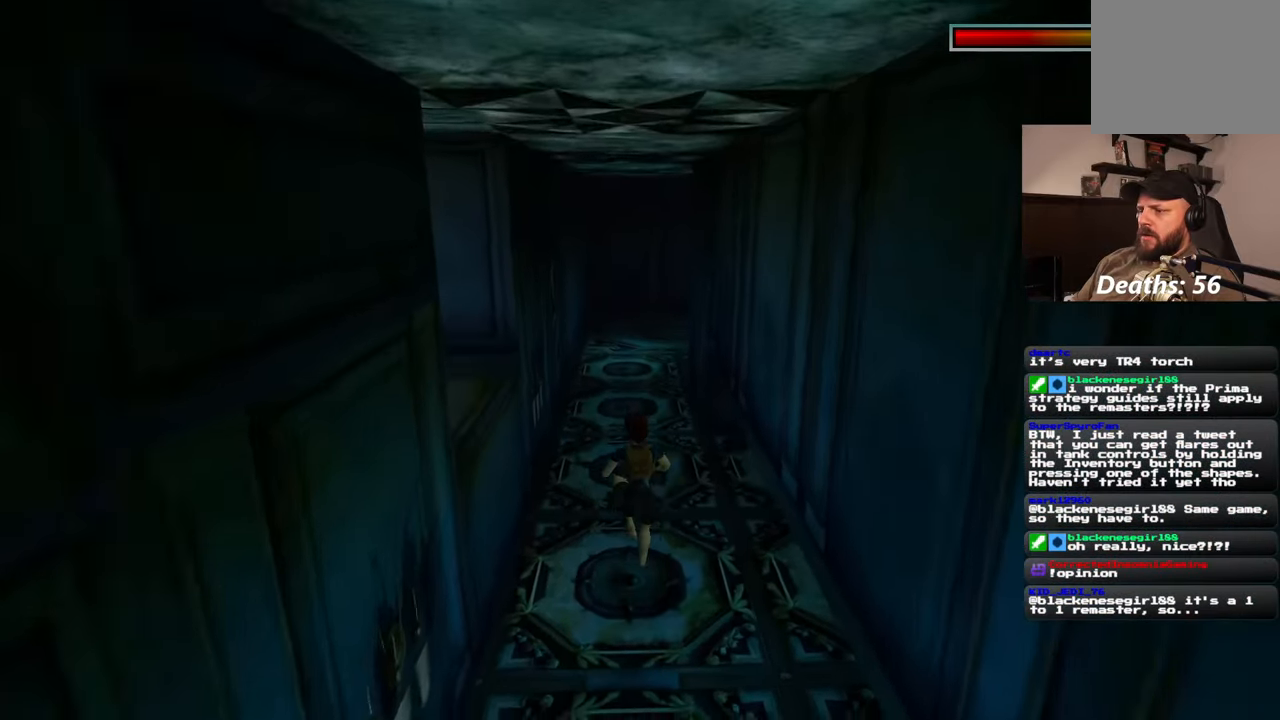
{"dt_ms": 500, "buttons": ["SQUARE"], "left_stick": "up", "right_stick": "center", "events": [[217, "SQUARE", "down"]]}
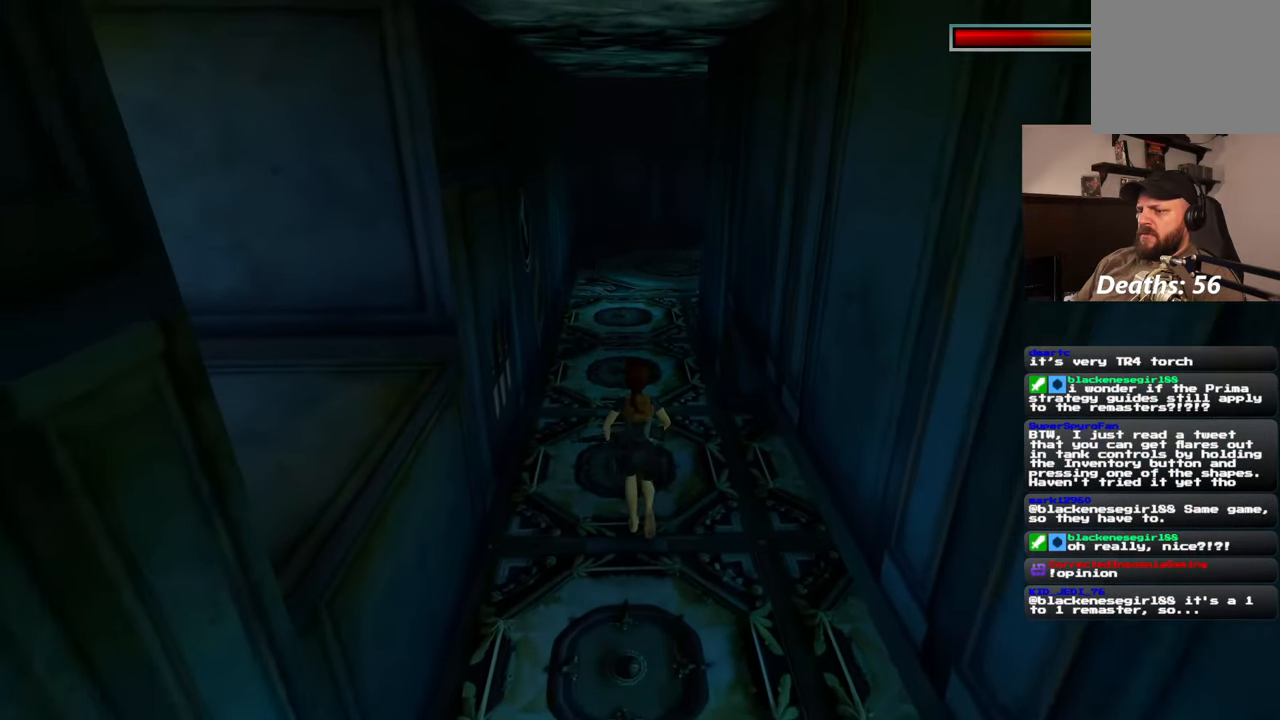
{"dt_ms": 500, "buttons": [], "left_stick": "up", "right_stick": "center", "events": [[250, "SQUARE", "up"]]}
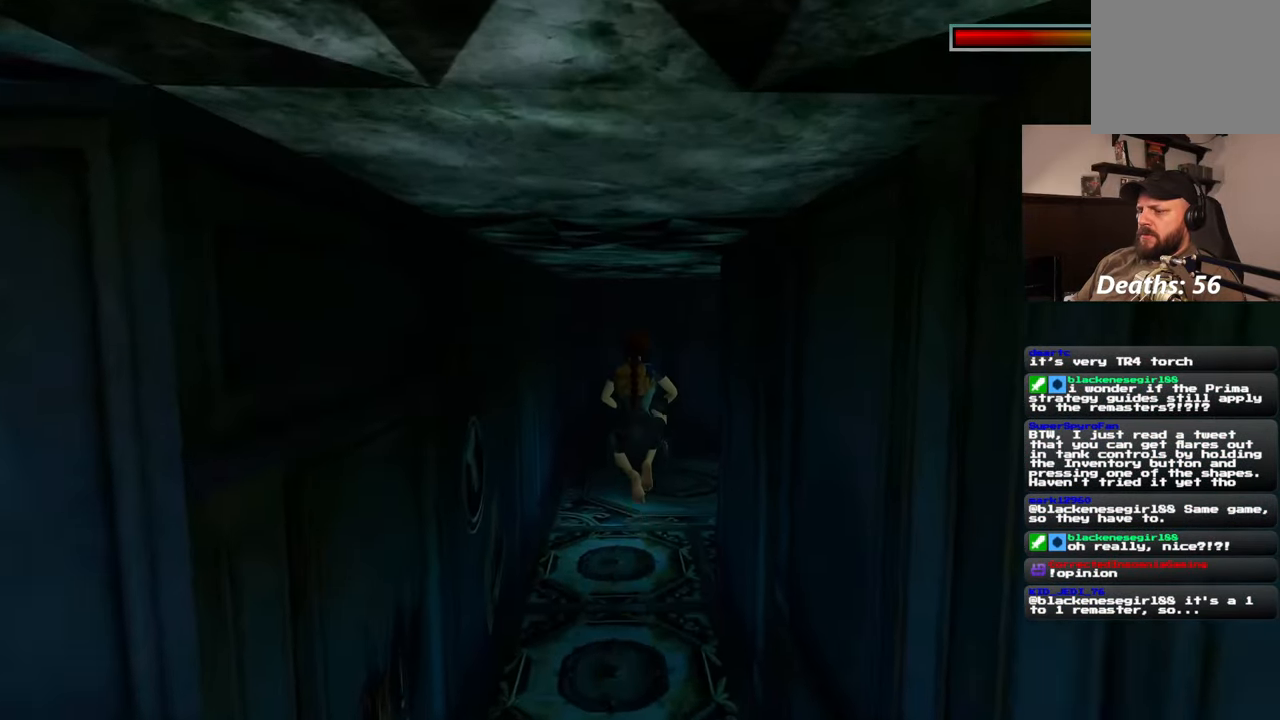
{"dt_ms": 500, "buttons": [], "left_stick": "up", "right_stick": "center", "events": [[83, "right_stick", "right"], [183, "right_stick", "center"]]}
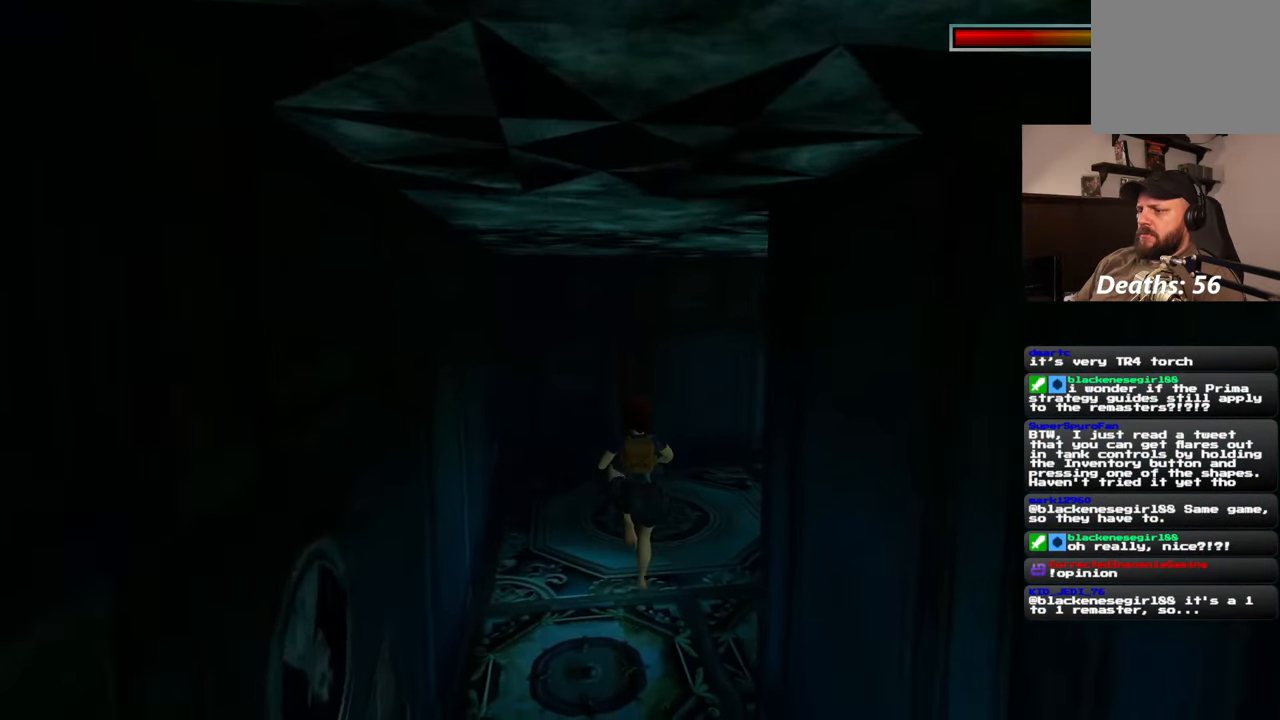
{"dt_ms": 500, "buttons": [], "left_stick": "up", "right_stick": "right", "events": [[250, "right_stick", "right"]]}
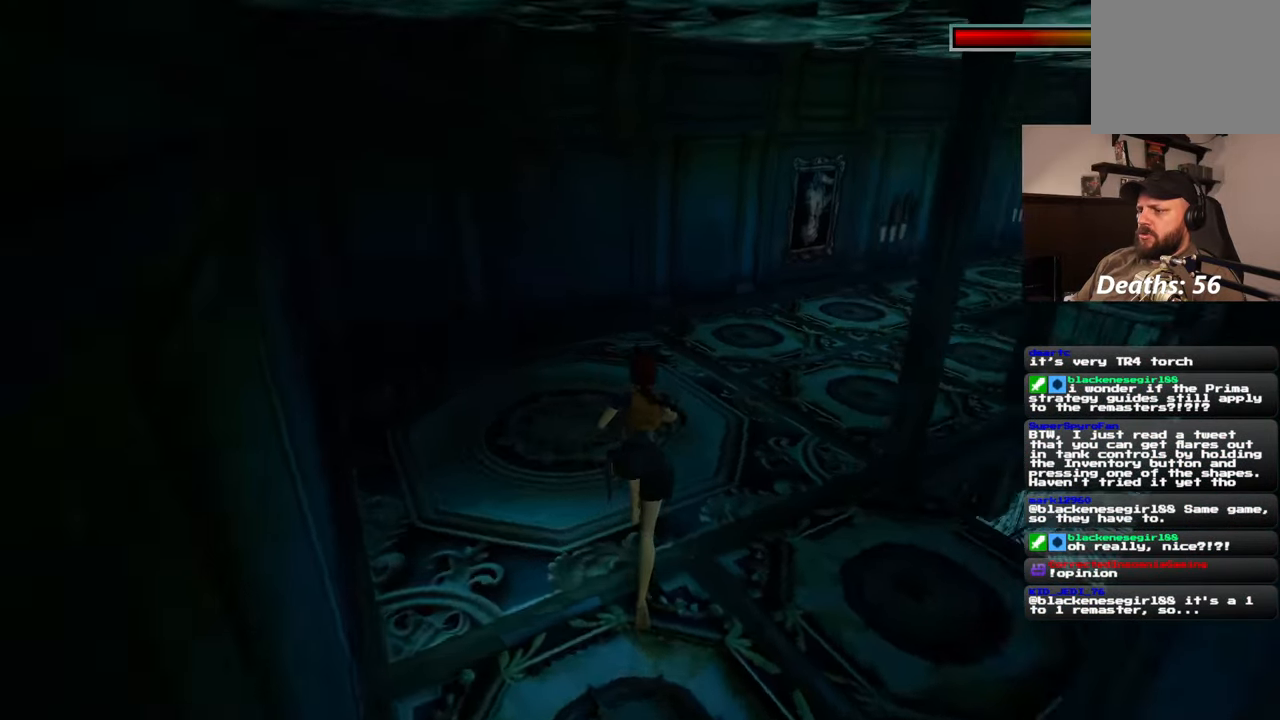
{"dt_ms": 500, "buttons": [], "left_stick": "up", "right_stick": "right"}
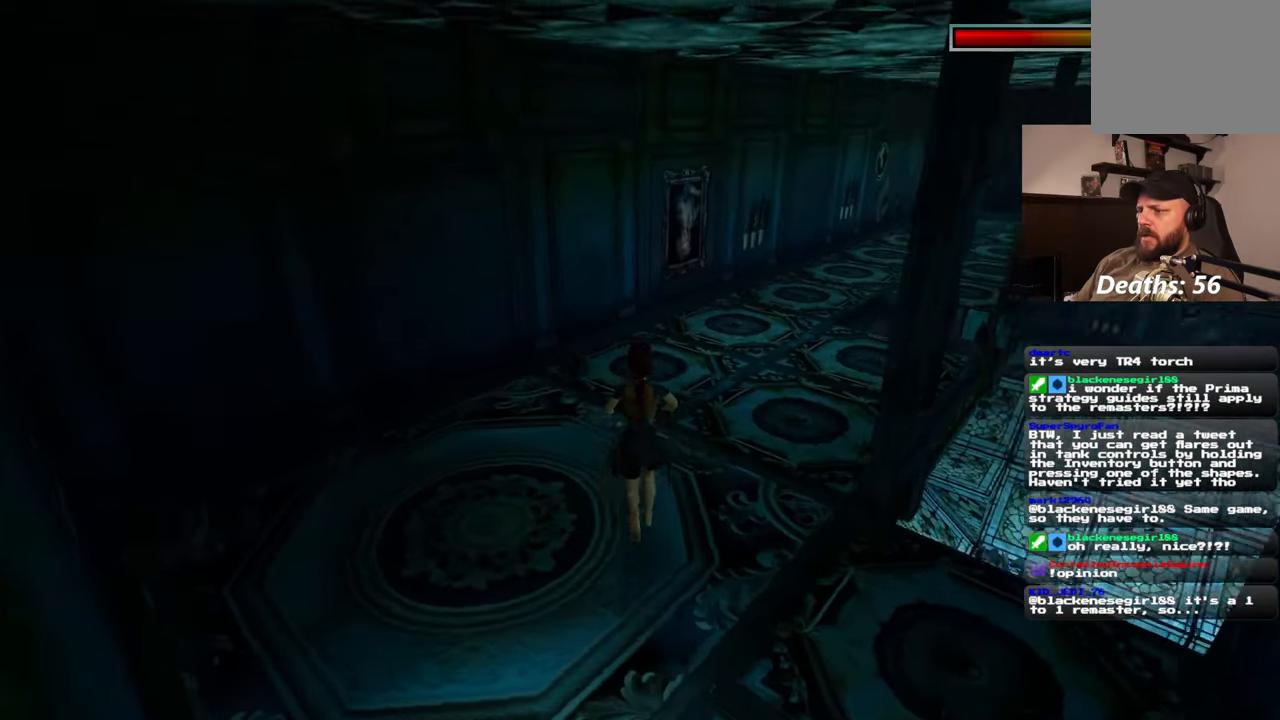
{"dt_ms": 500, "buttons": [], "left_stick": "up-left", "right_stick": "right"}
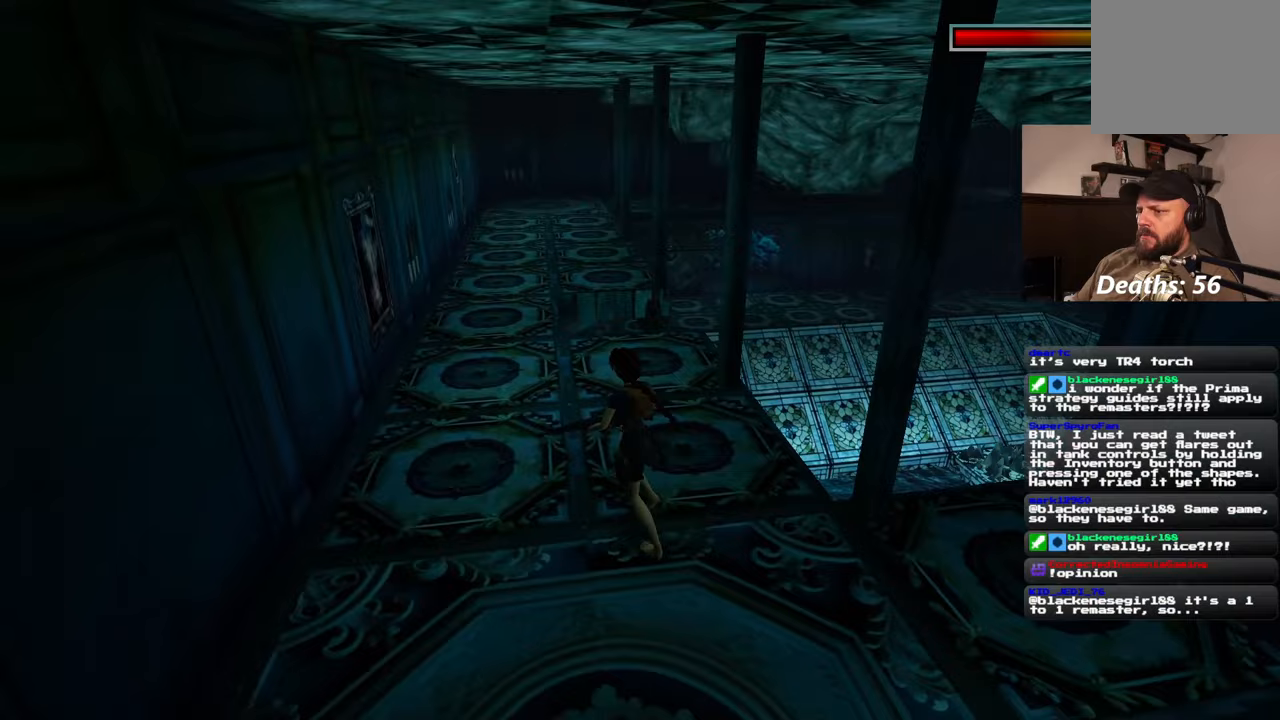
{"dt_ms": 500, "buttons": [], "left_stick": "left", "right_stick": "right", "events": [[33, "SQUARE", "down"], [100, "SQUARE", "up"], [183, "left_stick", "left"]]}
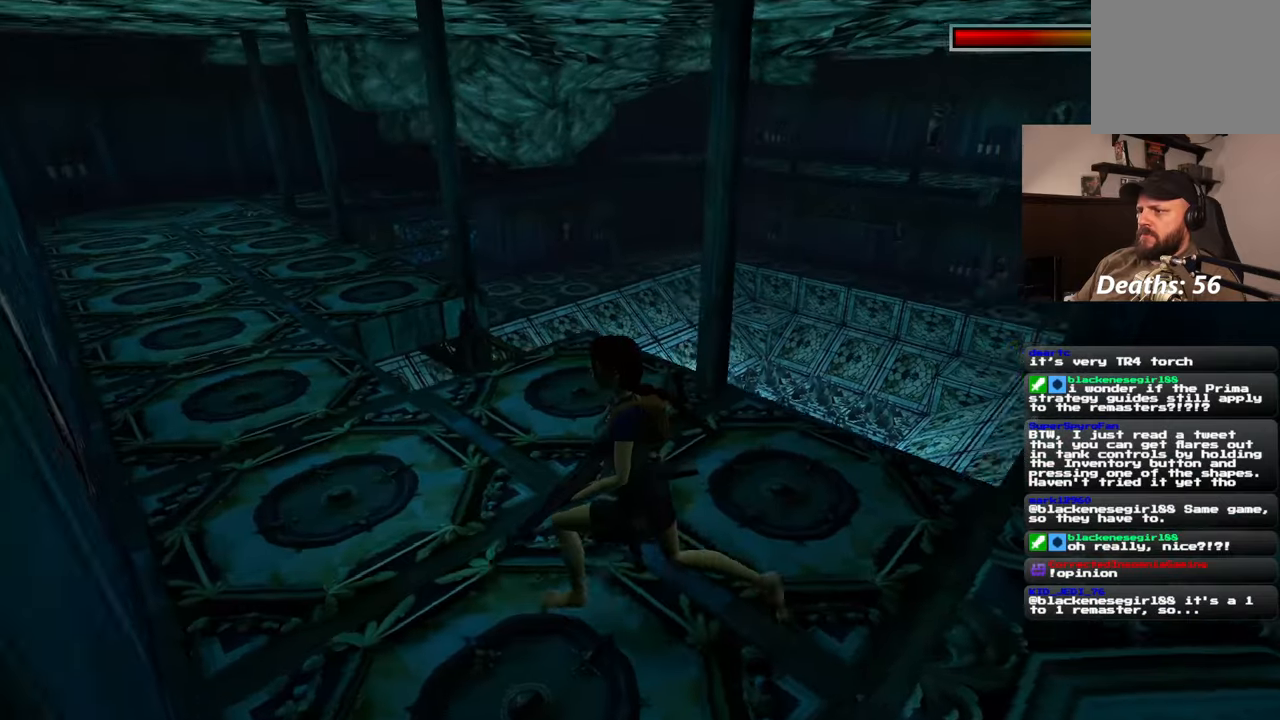
{"dt_ms": 500, "buttons": [], "left_stick": "up-left", "right_stick": "center", "events": [[383, "right_stick", "center"], [450, "left_stick", "up-left"]]}